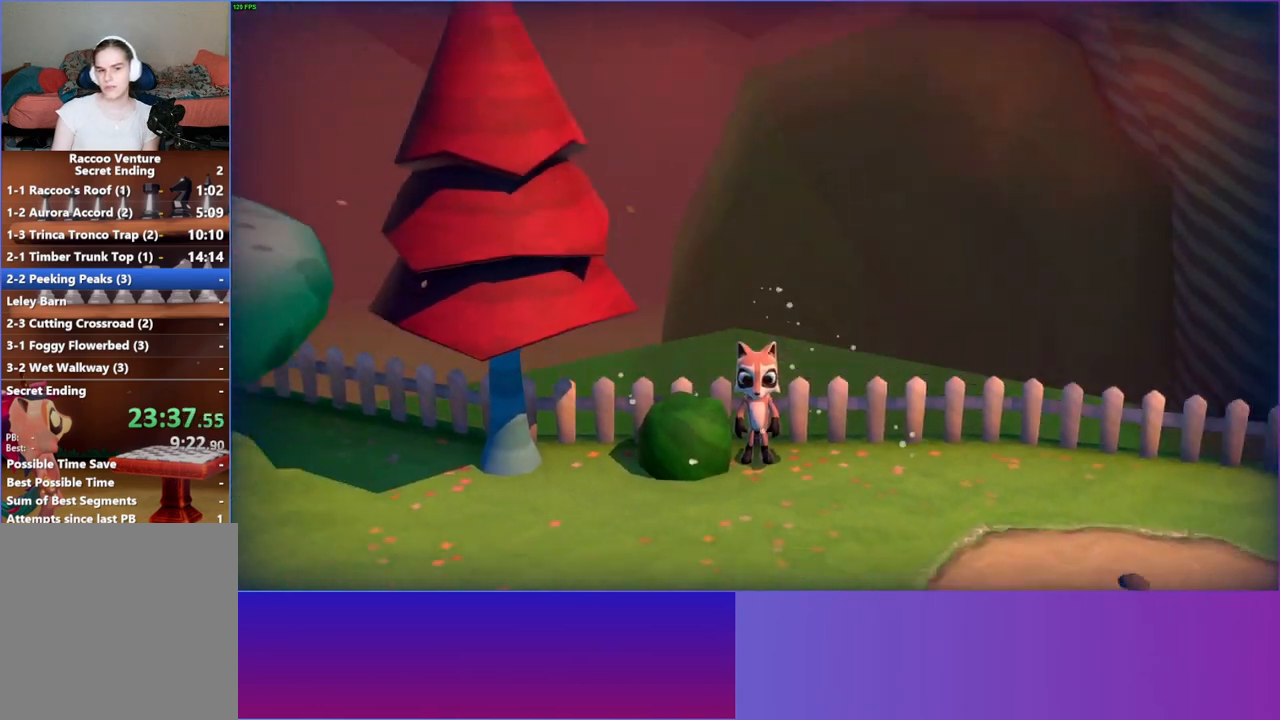
Gameplay with a controller (Xbox layout); each line is a JSON object with the inputs held at the frame after it. "events" lists button and stick changes between this image and that frame as [ms after this image, input, new state], when the widget could be followed in between.
{"buttons": ["DPAD_DOWN"], "left_stick": "center", "right_stick": "center", "events": [[100, "START", "down"], [267, "START", "up"], [450, "DPAD_DOWN", "down"]]}
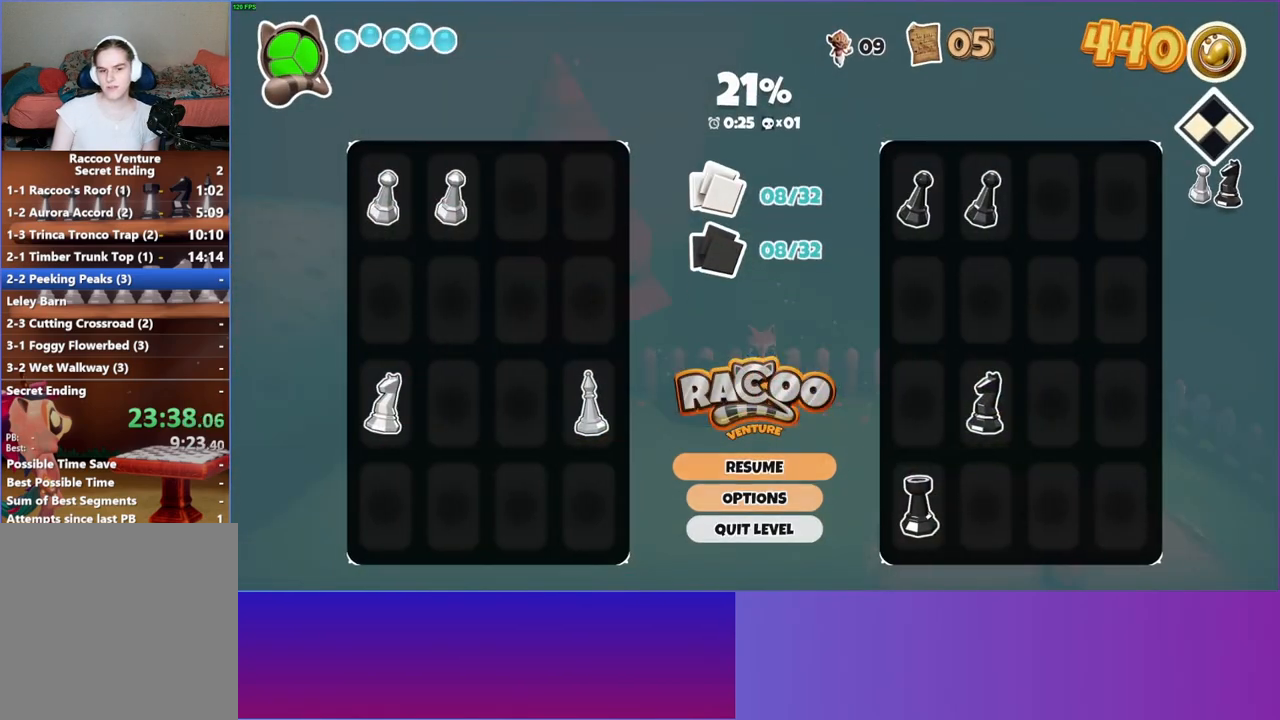
{"buttons": [], "left_stick": "center", "right_stick": "center", "events": [[50, "DPAD_DOWN", "up"], [133, "DPAD_DOWN", "down"], [200, "DPAD_DOWN", "up"], [300, "A", "down"], [417, "A", "up"]]}
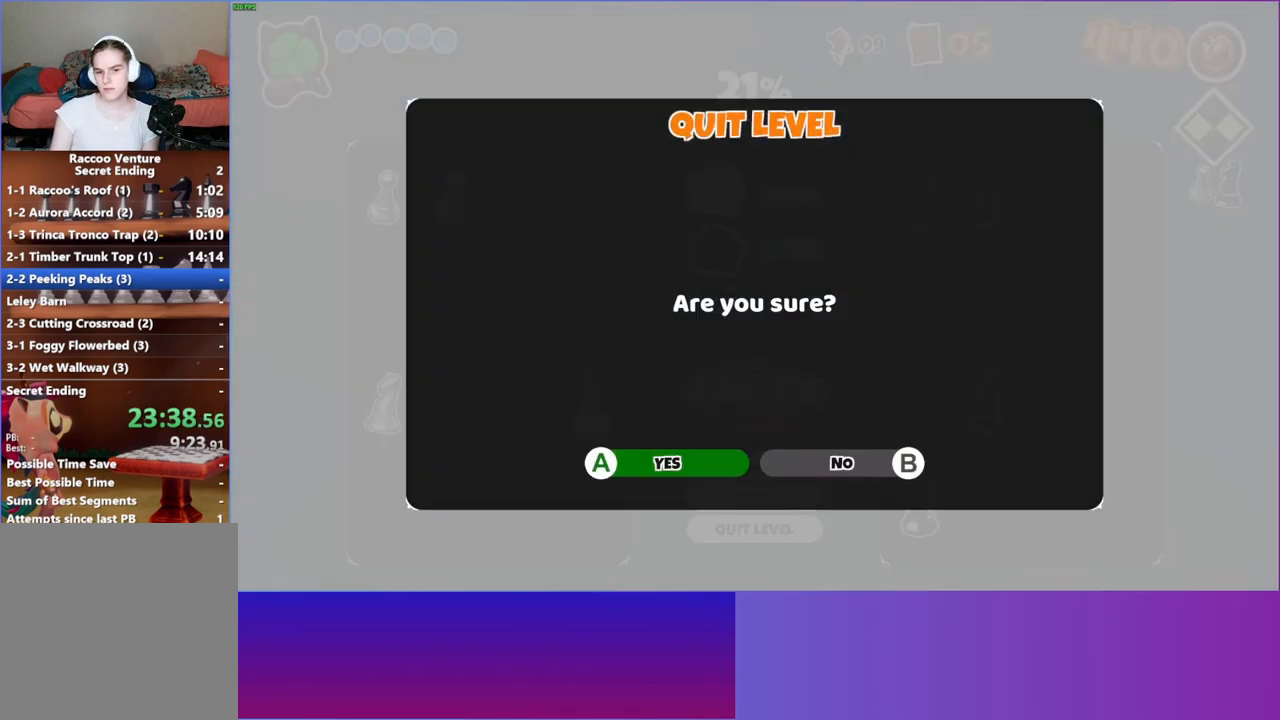
{"buttons": [], "left_stick": "center", "right_stick": "center", "events": [[183, "A", "down"], [267, "A", "up"], [367, "L1", "down"], [467, "L1", "up"]]}
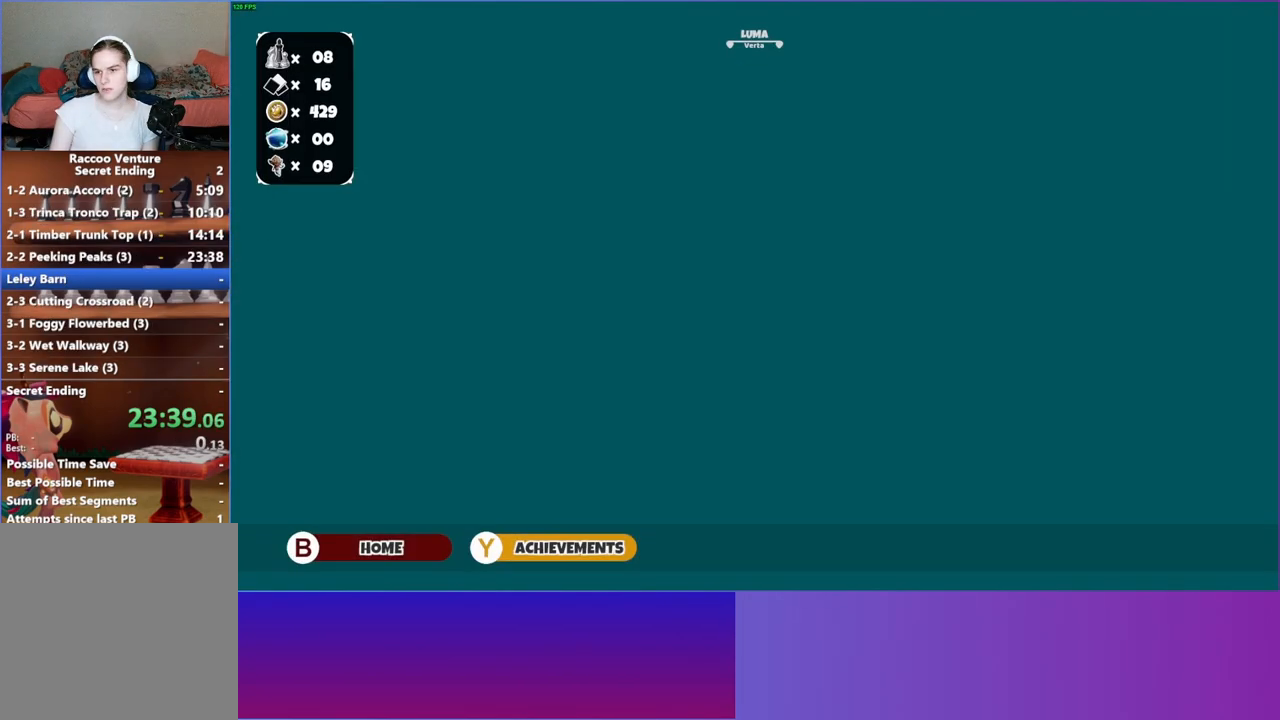
{"buttons": [], "left_stick": "right", "right_stick": "center", "events": [[83, "left_stick", "down-right"], [150, "left_stick", "right"]]}
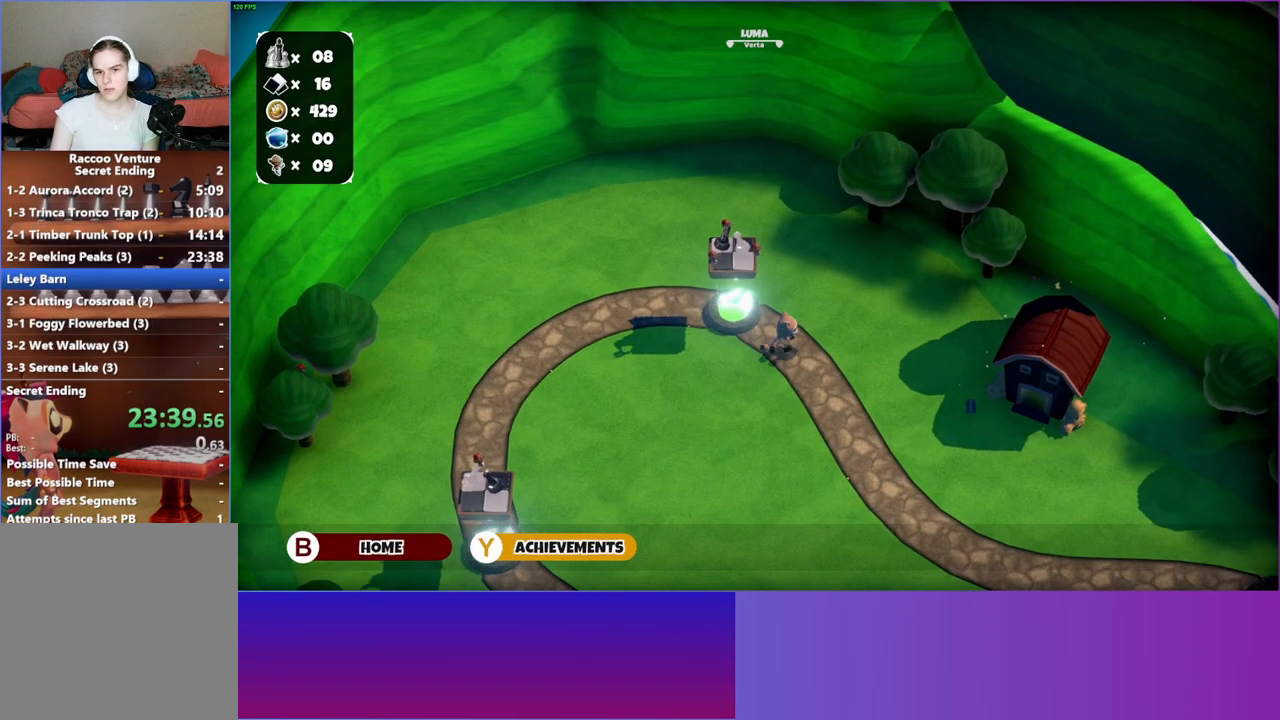
{"buttons": [], "left_stick": "right", "right_stick": "center", "events": []}
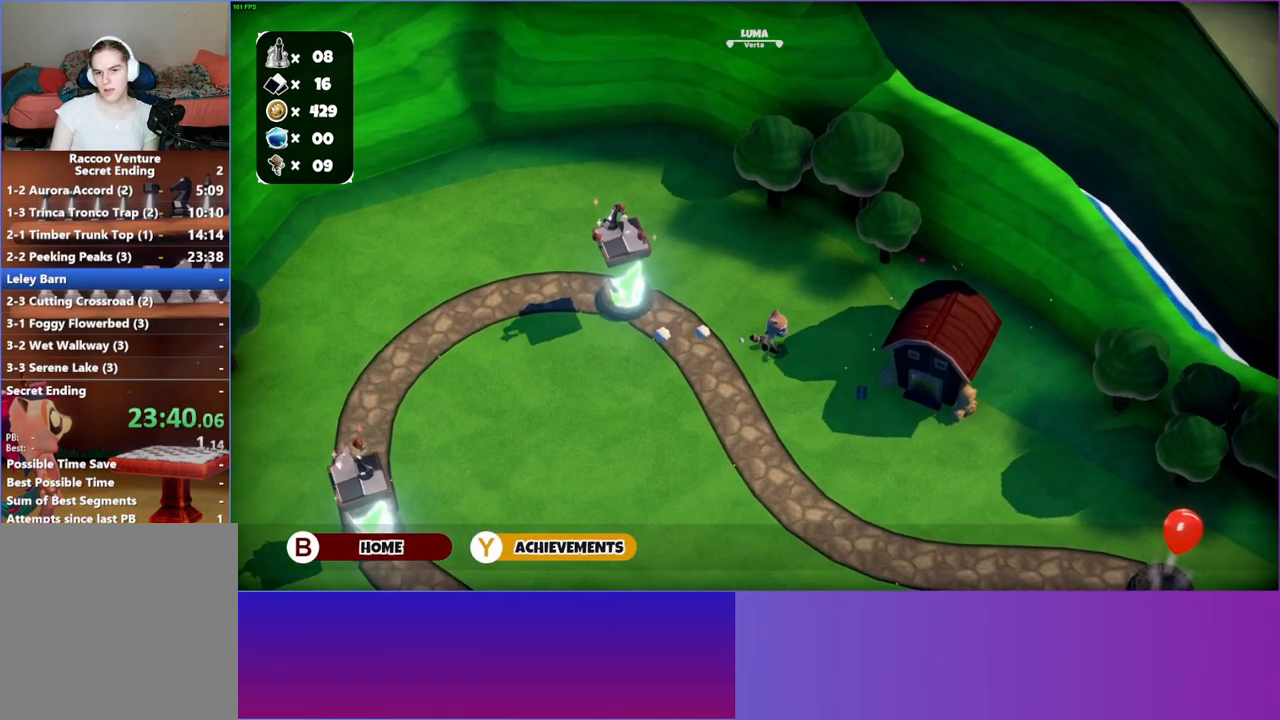
{"buttons": [], "left_stick": "right", "right_stick": "center", "events": []}
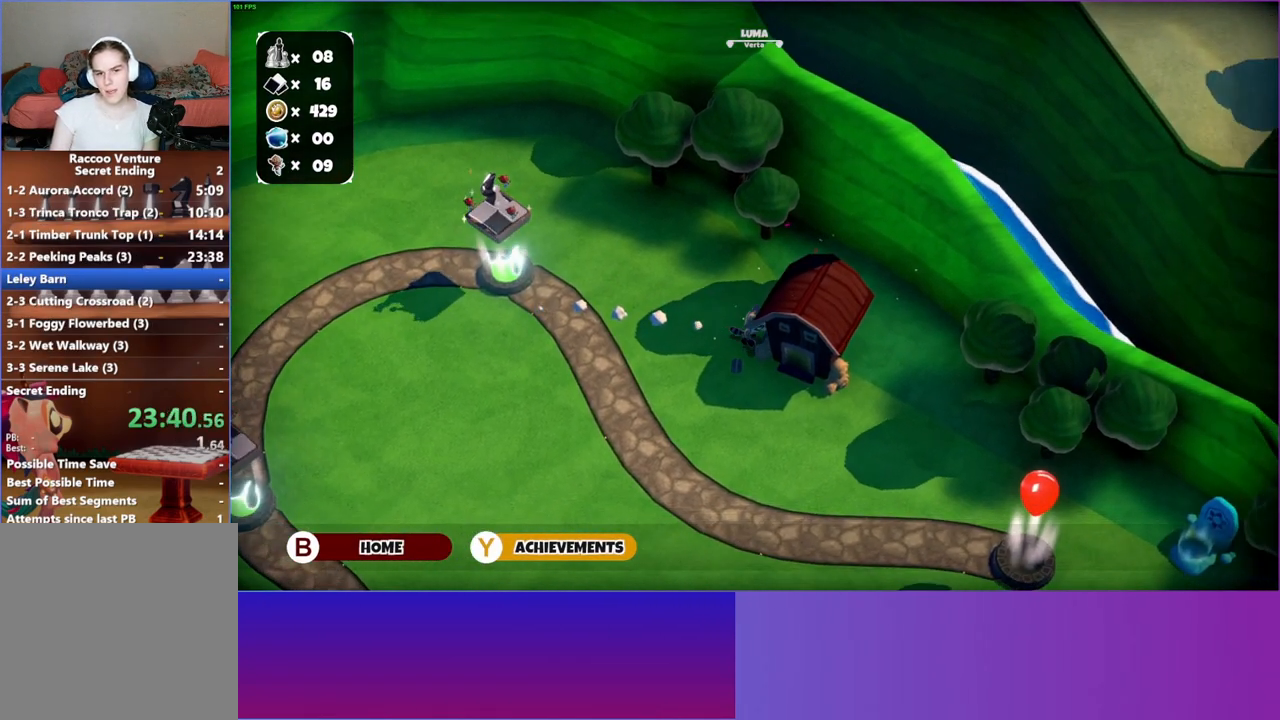
{"buttons": [], "left_stick": "center", "right_stick": "center", "events": [[133, "left_stick", "center"], [150, "A", "down"], [267, "A", "up"]]}
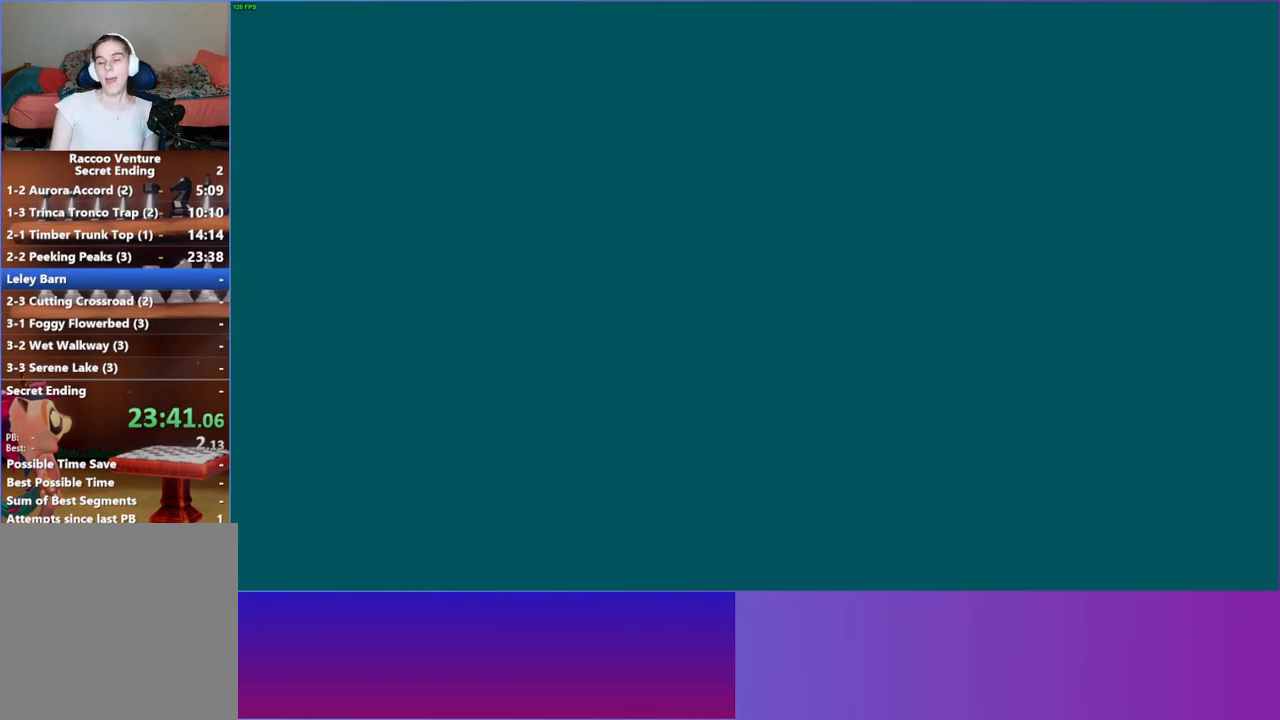
{"buttons": [], "left_stick": "up-left", "right_stick": "center", "events": [[117, "left_stick", "up"], [400, "left_stick", "up-left"]]}
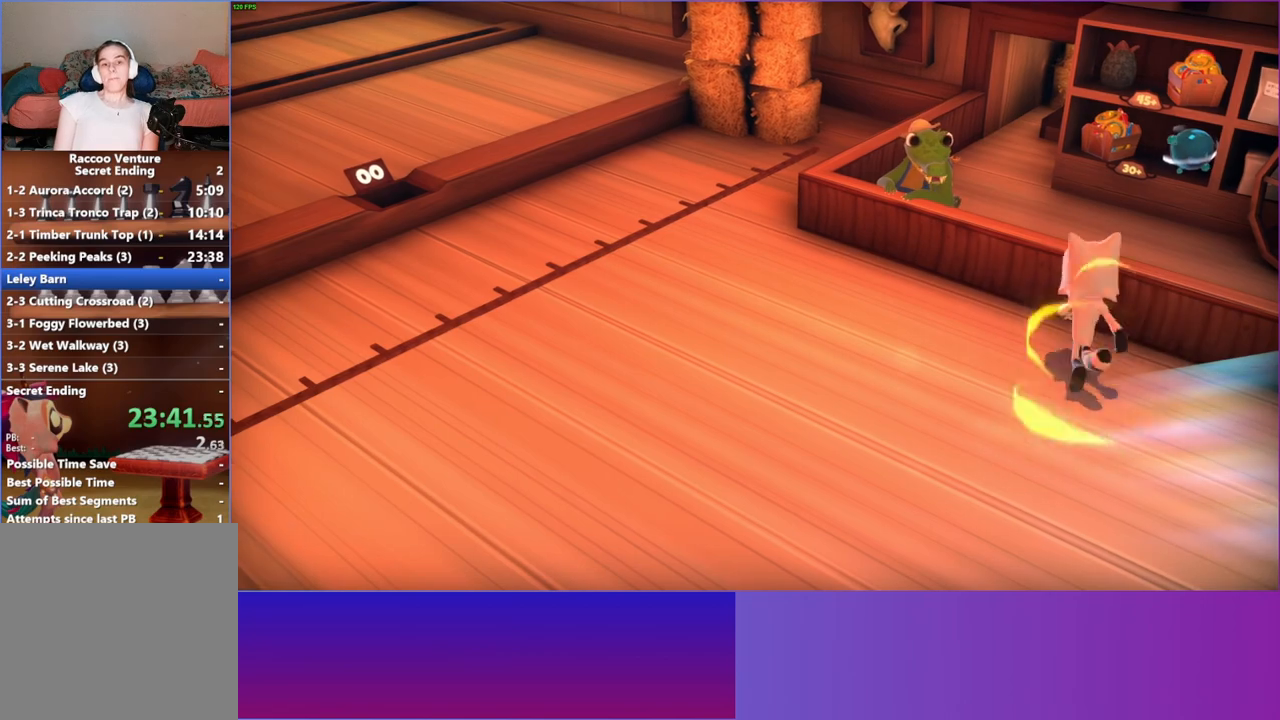
{"buttons": [], "left_stick": "center", "right_stick": "center", "events": [[450, "left_stick", "center"]]}
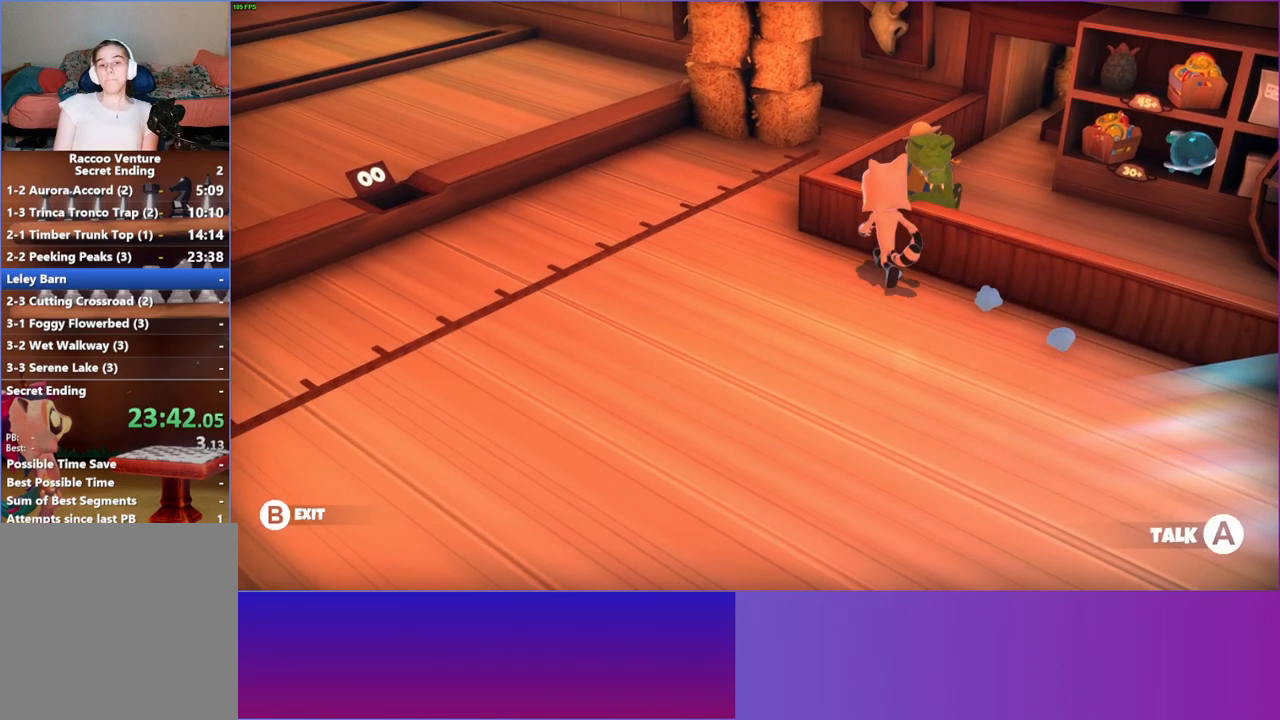
{"buttons": ["A"], "left_stick": "center", "right_stick": "center", "events": [[17, "A", "down"], [133, "A", "up"], [250, "A", "down"], [350, "A", "up"], [450, "A", "down"]]}
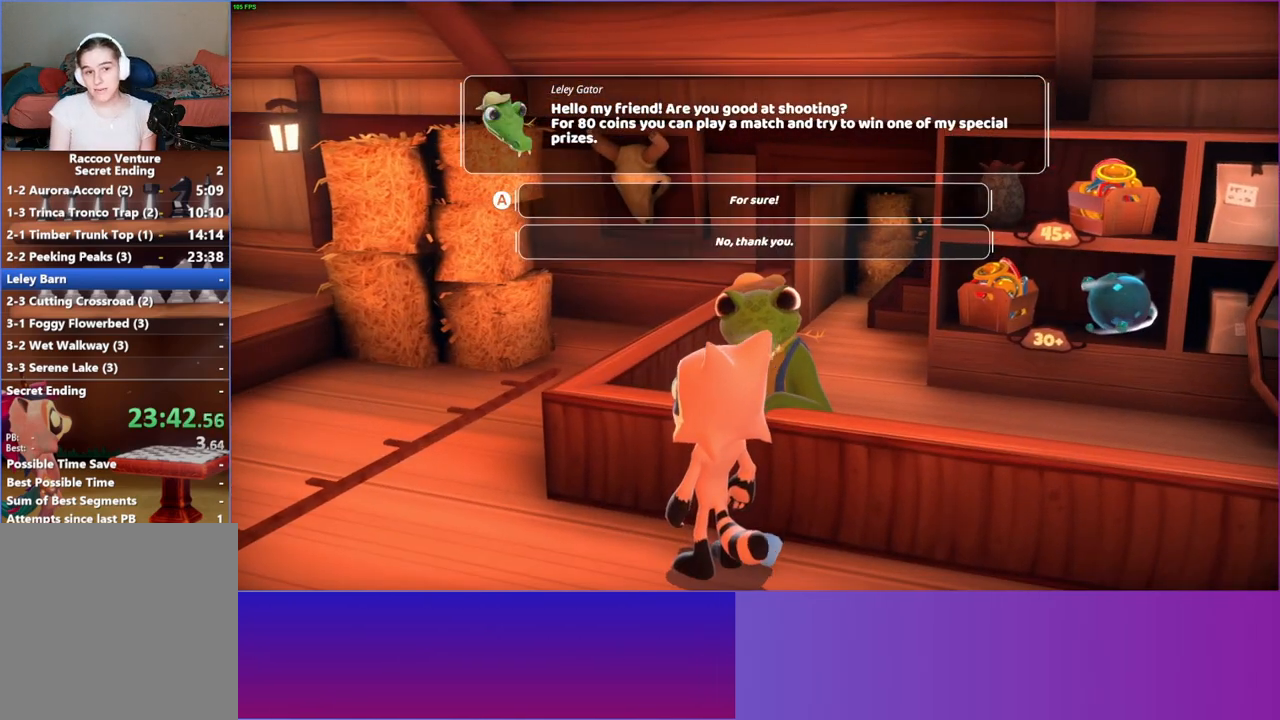
{"buttons": ["A"], "left_stick": "center", "right_stick": "center", "events": [[33, "A", "up"], [150, "A", "down"], [217, "A", "up"], [300, "A", "down"], [400, "A", "up"], [500, "A", "down"]]}
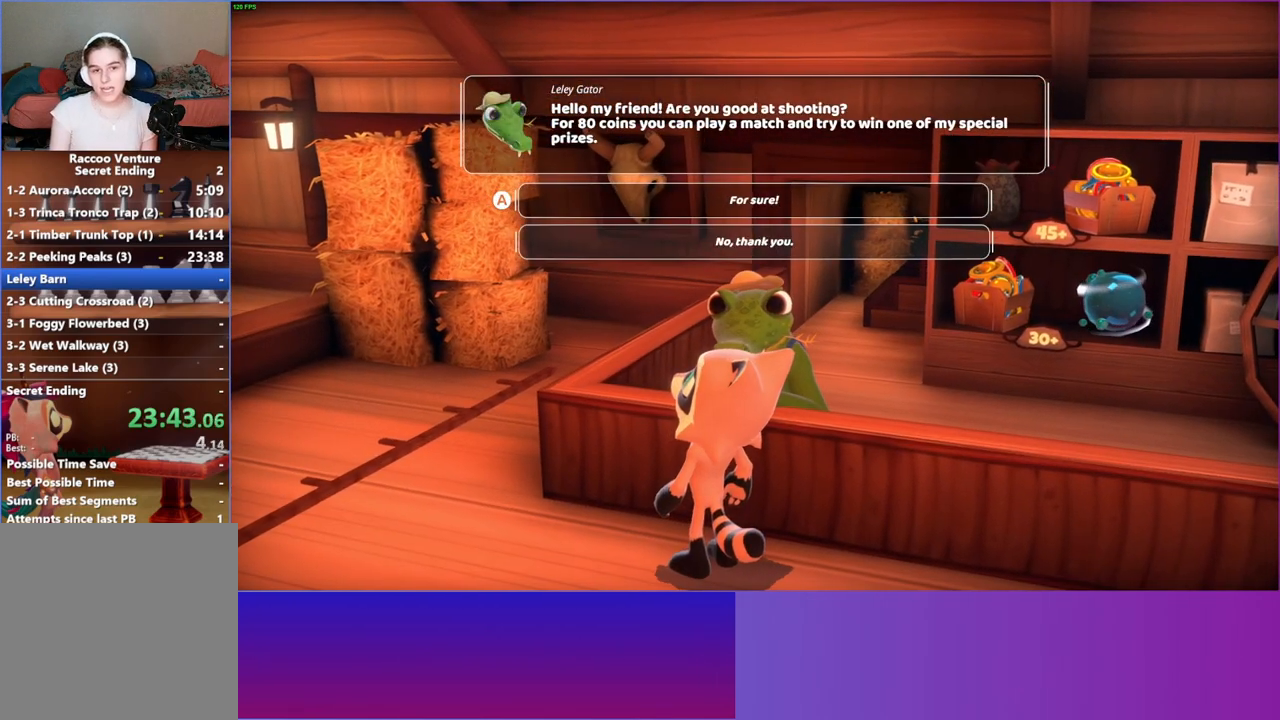
{"buttons": [], "left_stick": "center", "right_stick": "center", "events": [[117, "A", "up"], [183, "A", "down"], [283, "A", "up"], [400, "A", "down"], [467, "A", "up"]]}
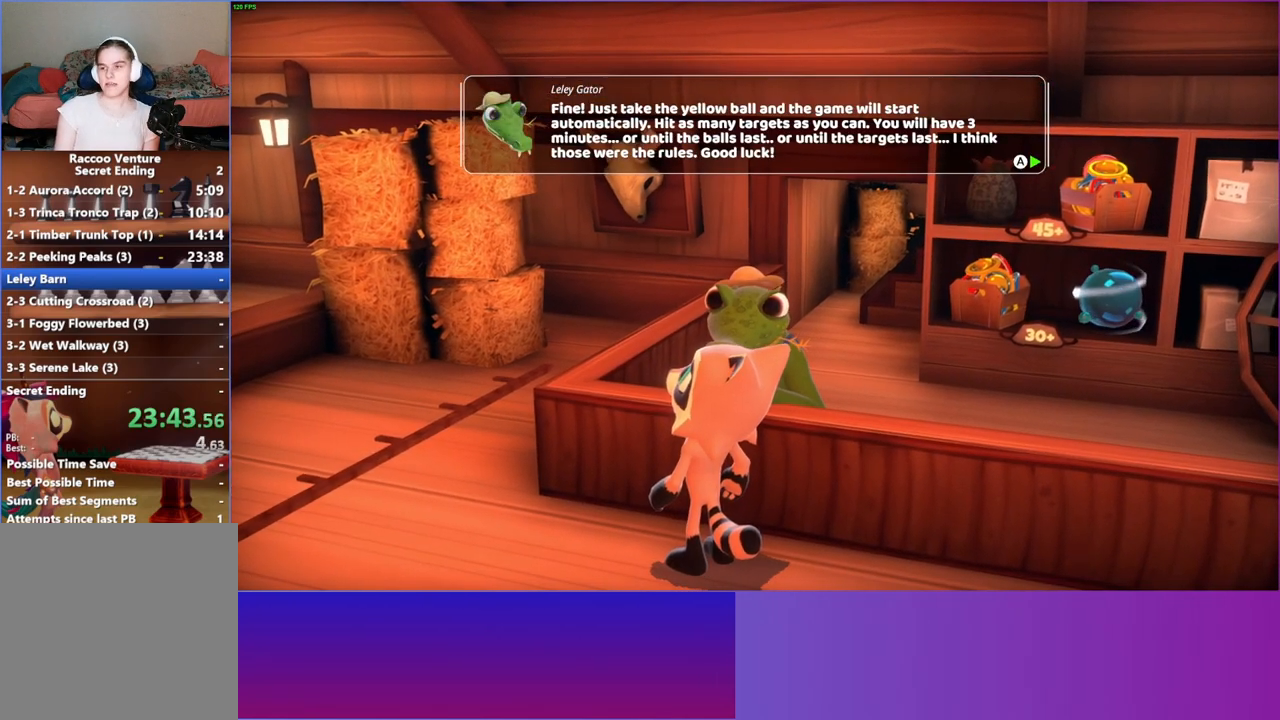
{"buttons": ["A"], "left_stick": "center", "right_stick": "center", "events": [[233, "A", "down"], [333, "A", "up"], [450, "A", "down"]]}
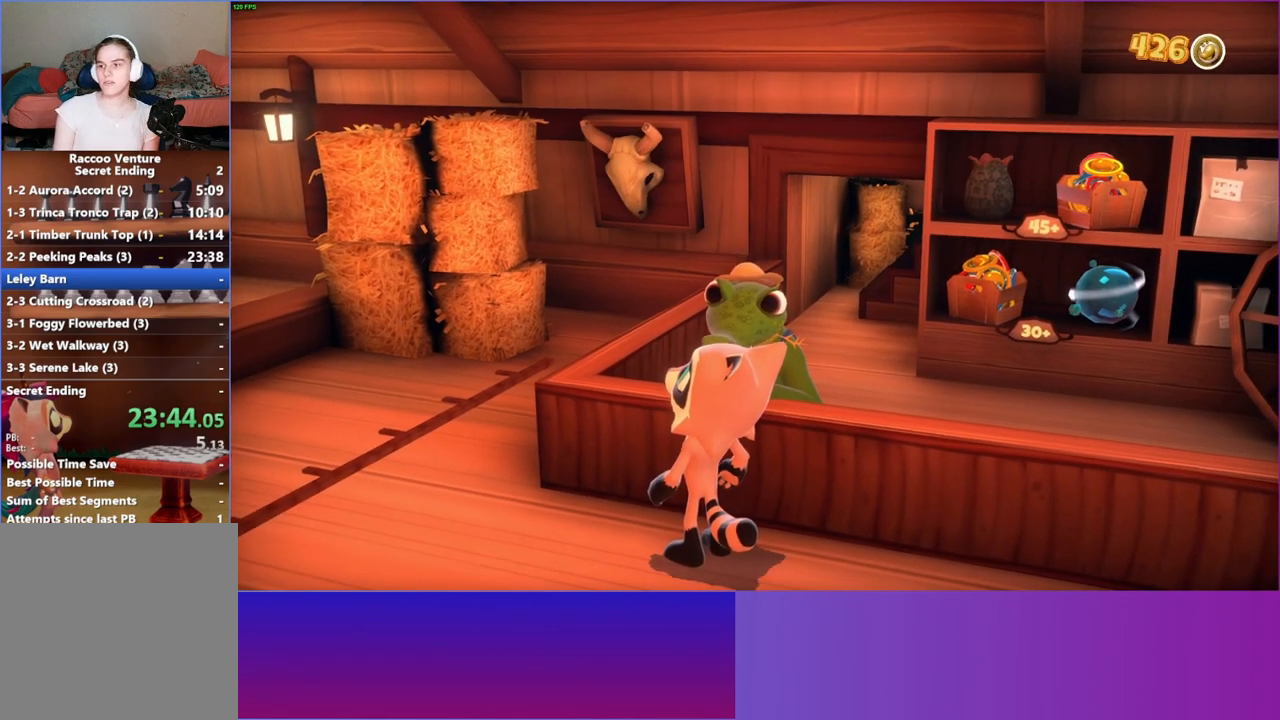
{"buttons": [], "left_stick": "up-left", "right_stick": "center", "events": [[33, "A", "up"], [133, "A", "down"], [233, "A", "up"], [317, "left_stick", "up-left"]]}
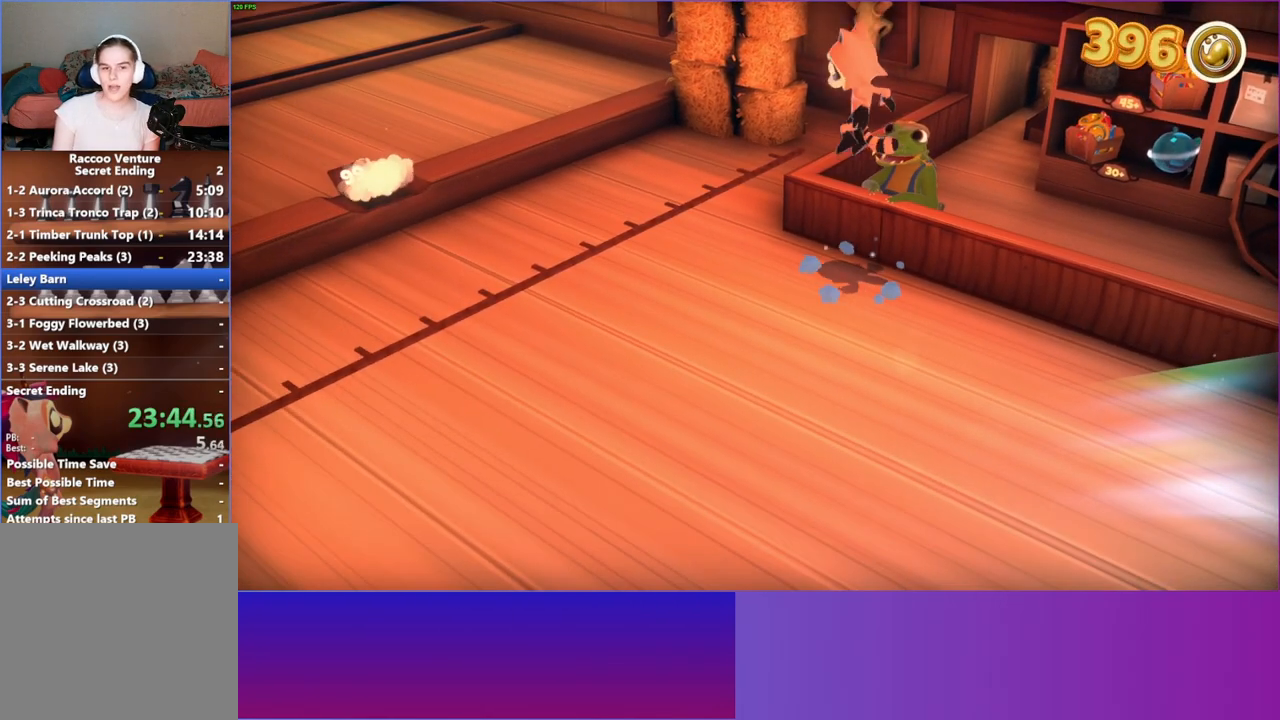
{"buttons": [], "left_stick": "up-right", "right_stick": "center", "events": [[133, "left_stick", "up"], [483, "left_stick", "up-right"]]}
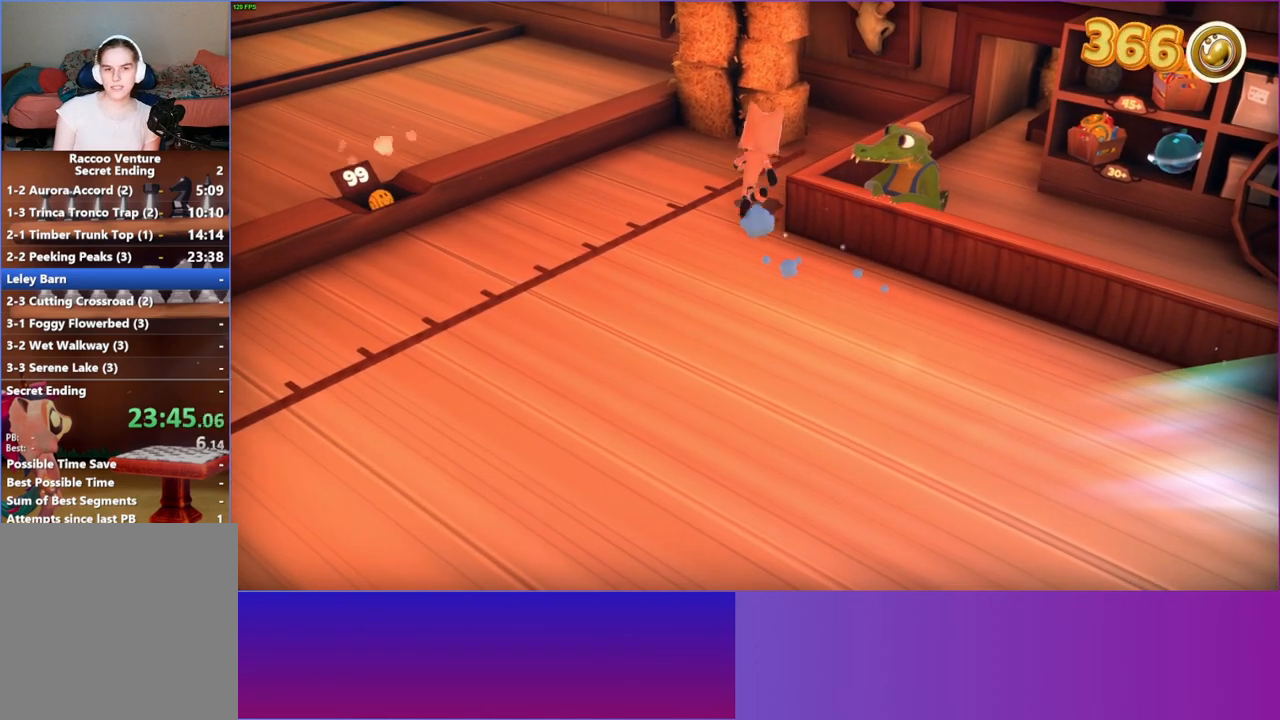
{"buttons": [], "left_stick": "up-left", "right_stick": "center", "events": [[500, "left_stick", "up-left"]]}
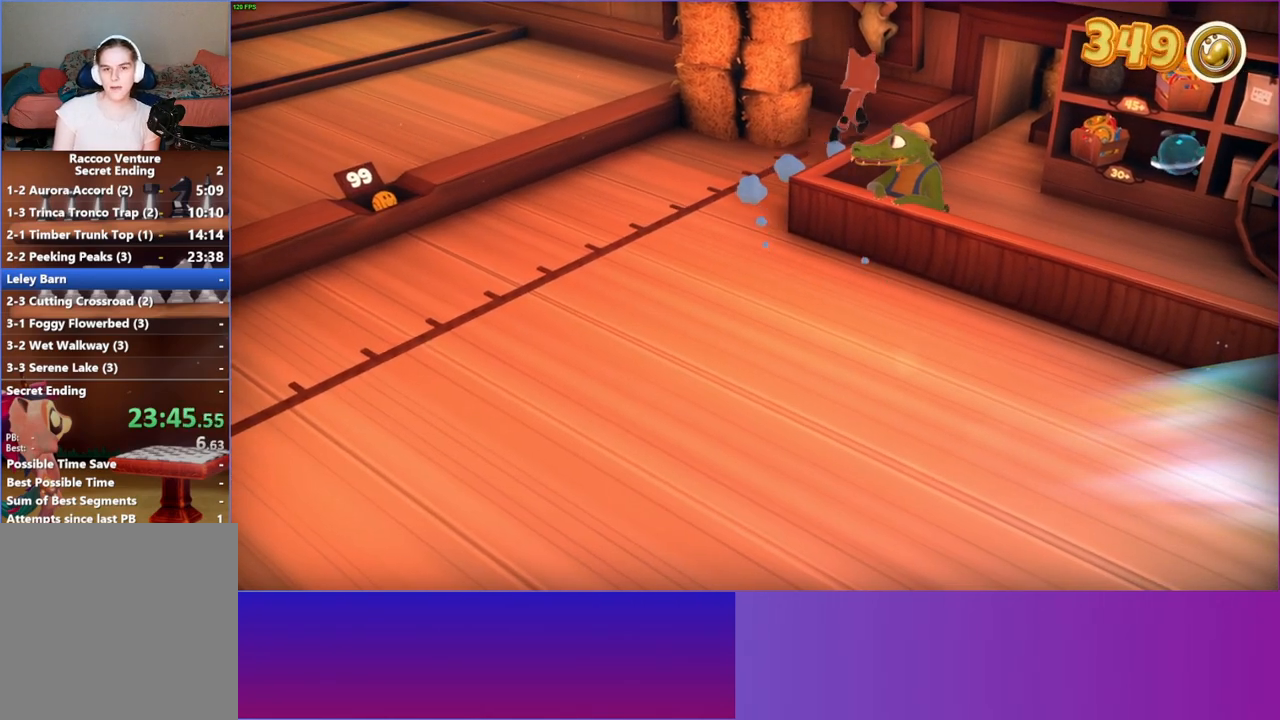
{"buttons": [], "left_stick": "down", "right_stick": "center", "events": [[183, "left_stick", "left"], [467, "left_stick", "down"]]}
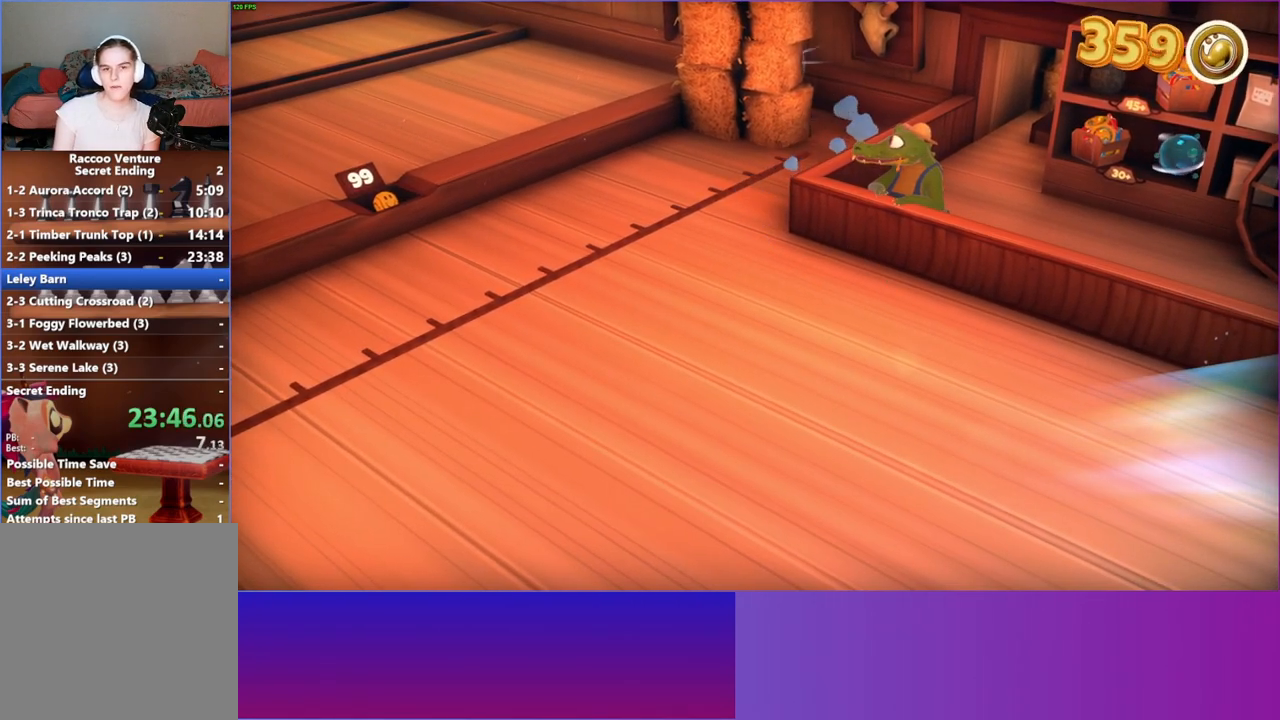
{"buttons": [], "left_stick": "down-left", "right_stick": "center", "events": [[50, "left_stick", "down-right"], [267, "left_stick", "down"], [450, "left_stick", "down-left"]]}
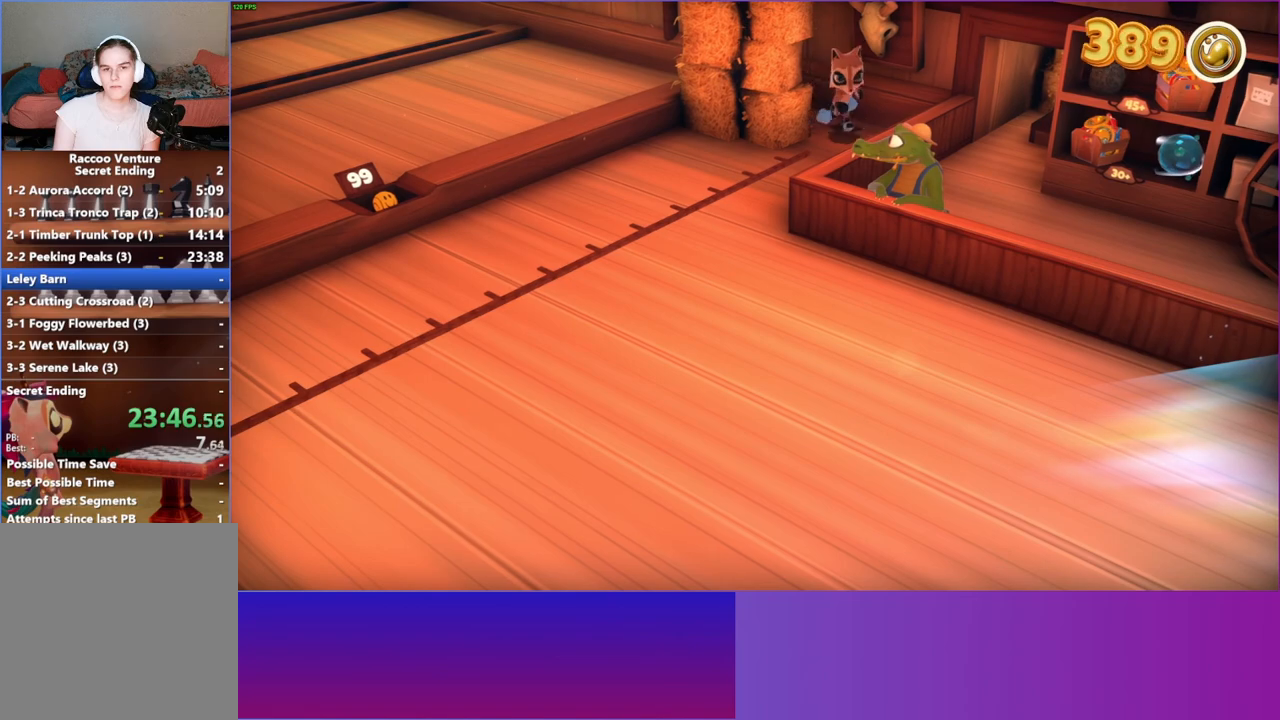
{"buttons": [], "left_stick": "left", "right_stick": "center", "events": [[17, "A", "down"], [117, "A", "up"], [233, "left_stick", "left"]]}
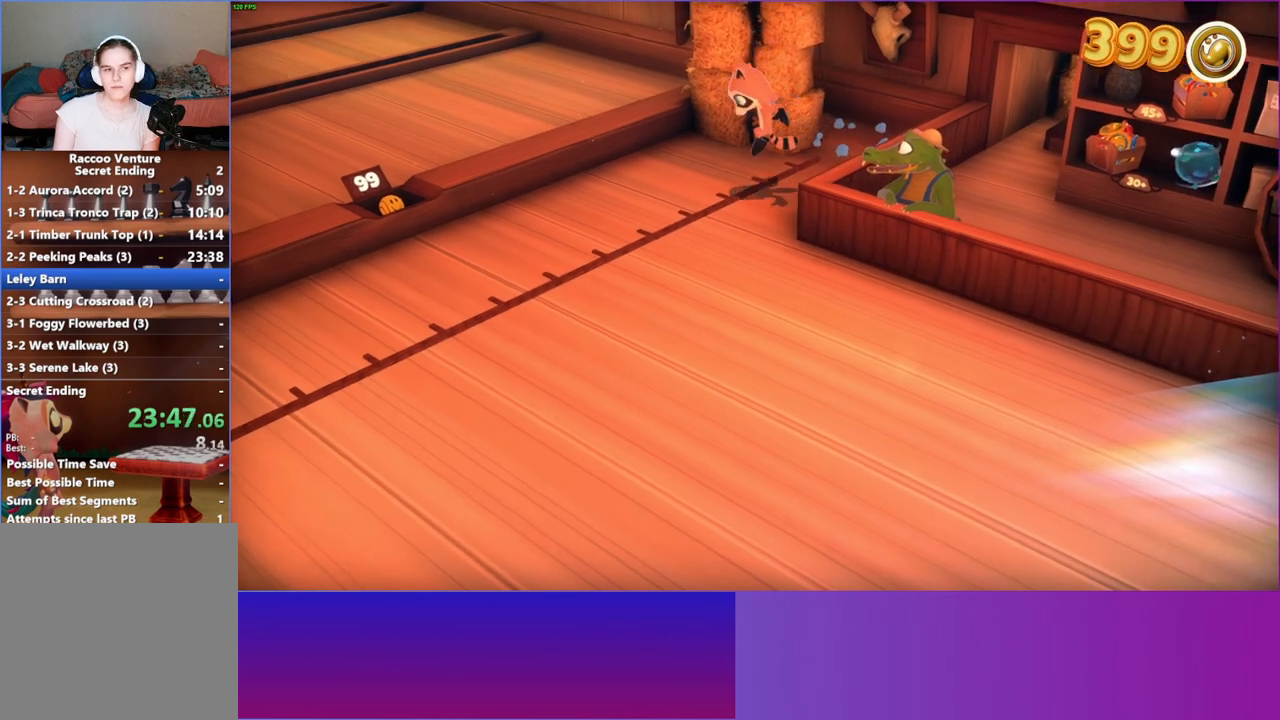
{"buttons": [], "left_stick": "up-left", "right_stick": "center", "events": [[433, "left_stick", "up-left"]]}
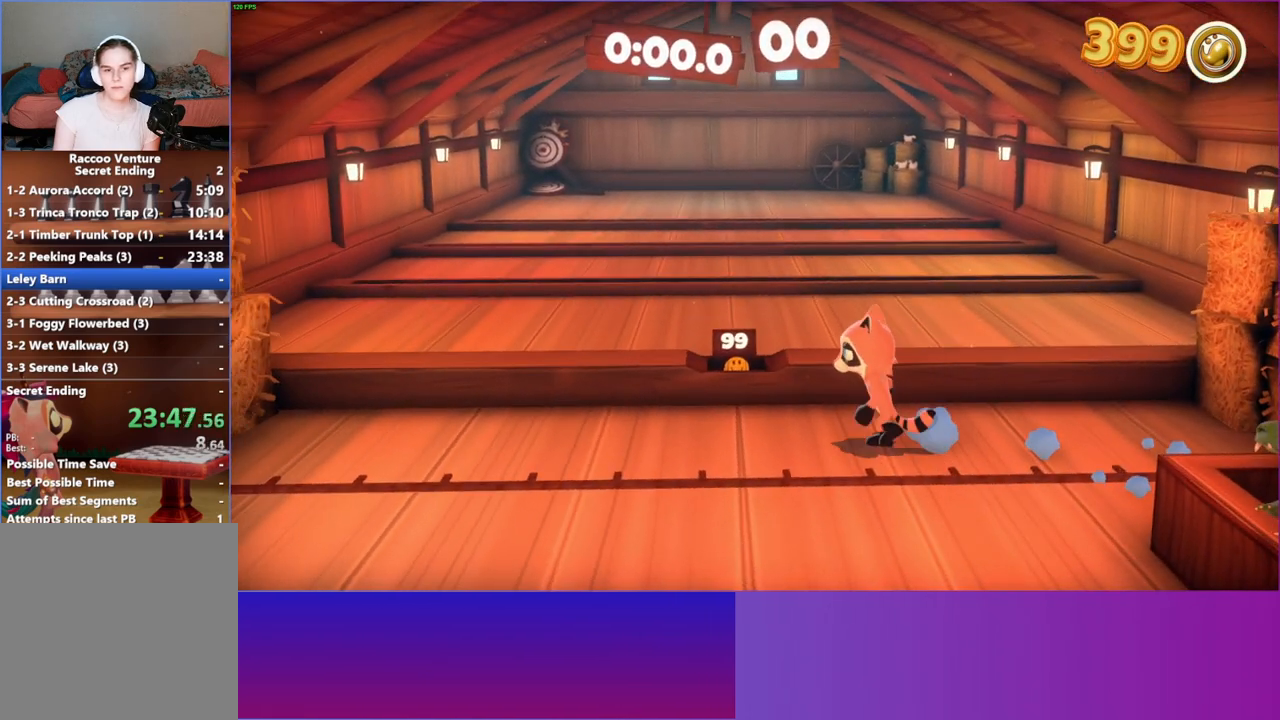
{"buttons": [], "left_stick": "up-left", "right_stick": "center", "events": [[67, "left_stick", "up"], [167, "left_stick", "center"], [233, "X", "down"], [317, "X", "up"], [400, "left_stick", "up-left"]]}
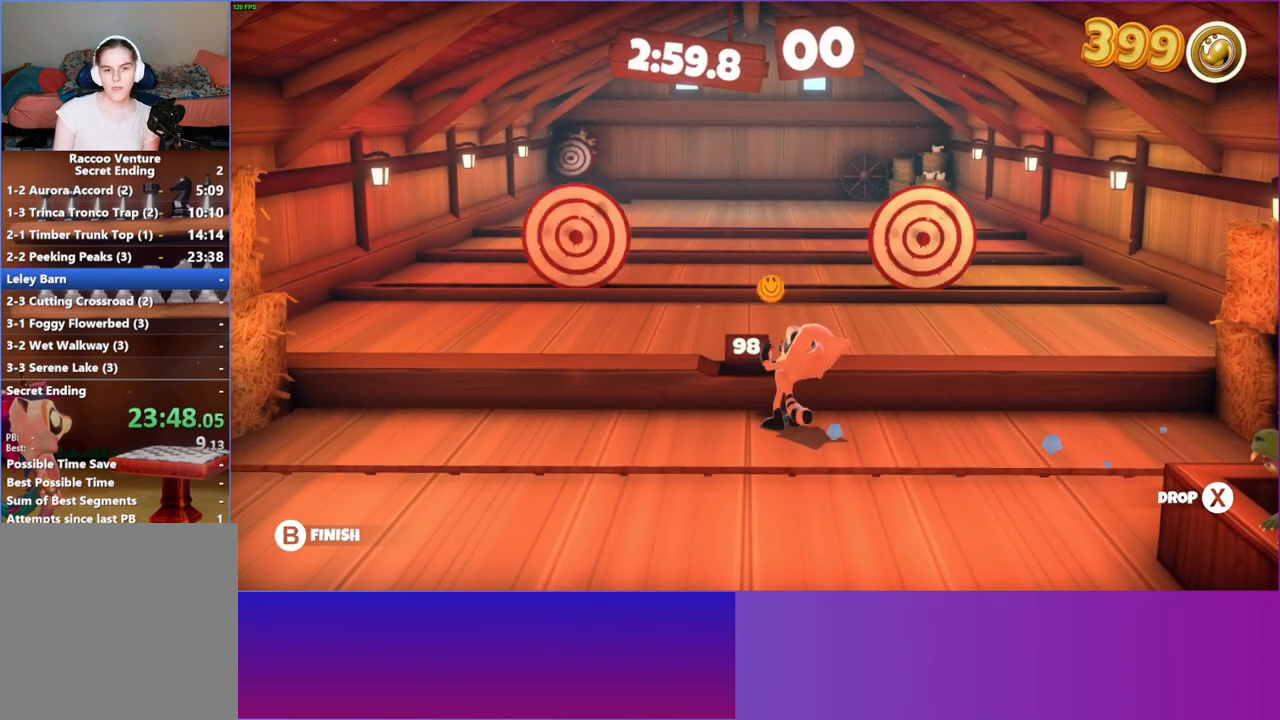
{"buttons": [], "left_stick": "up", "right_stick": "center", "events": [[117, "left_stick", "up"]]}
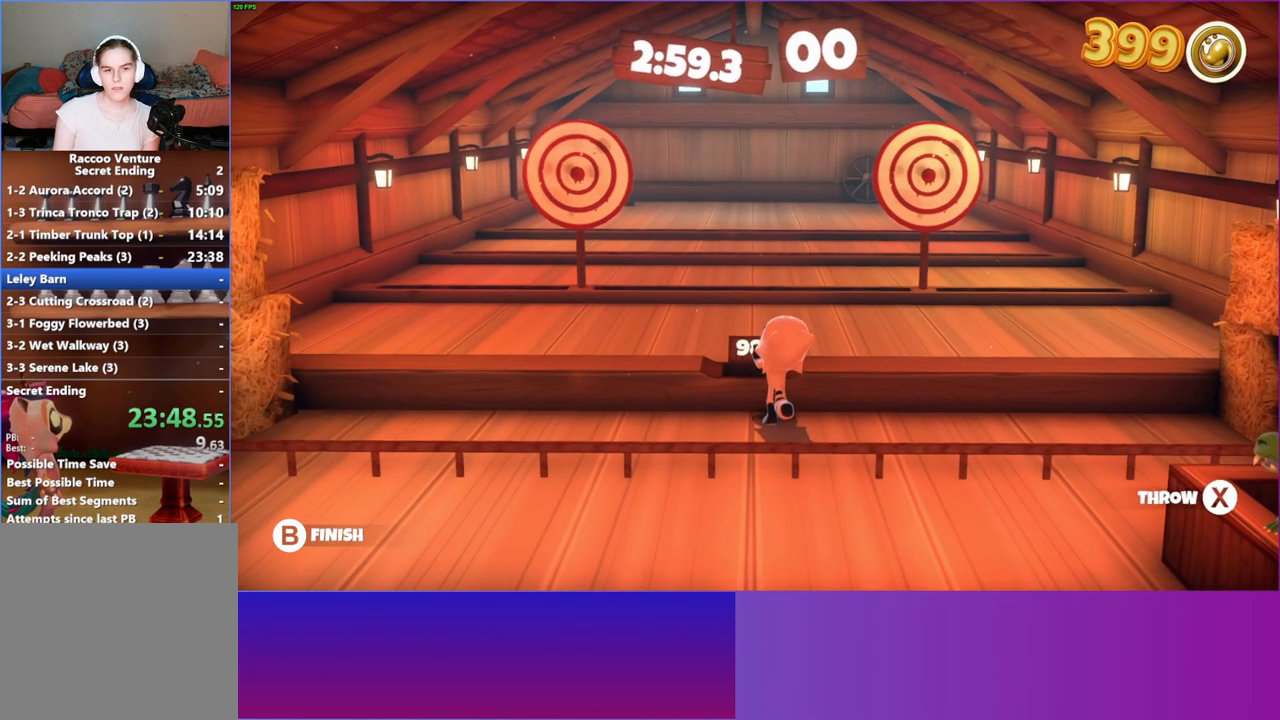
{"buttons": [], "left_stick": "up", "right_stick": "center", "events": [[50, "X", "down"], [150, "X", "up"]]}
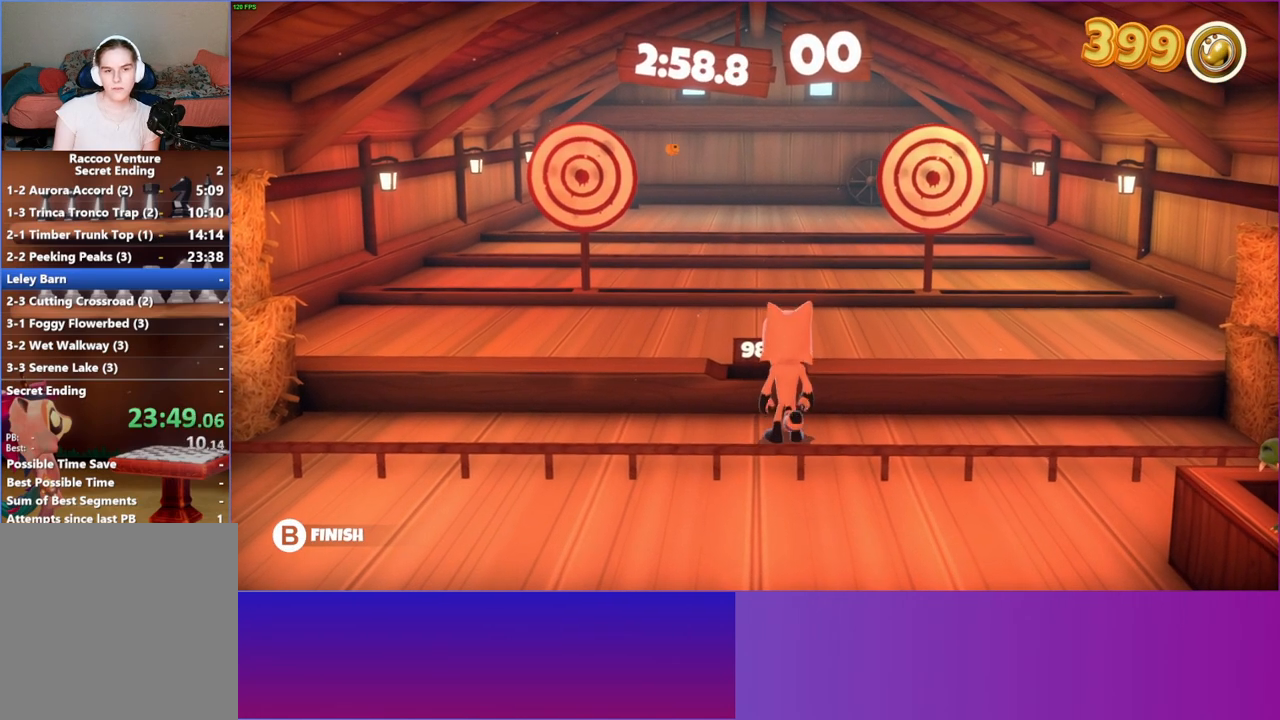
{"buttons": ["X"], "left_stick": "center", "right_stick": "center", "events": [[150, "X", "down"], [167, "left_stick", "center"], [267, "X", "up"], [500, "X", "down"]]}
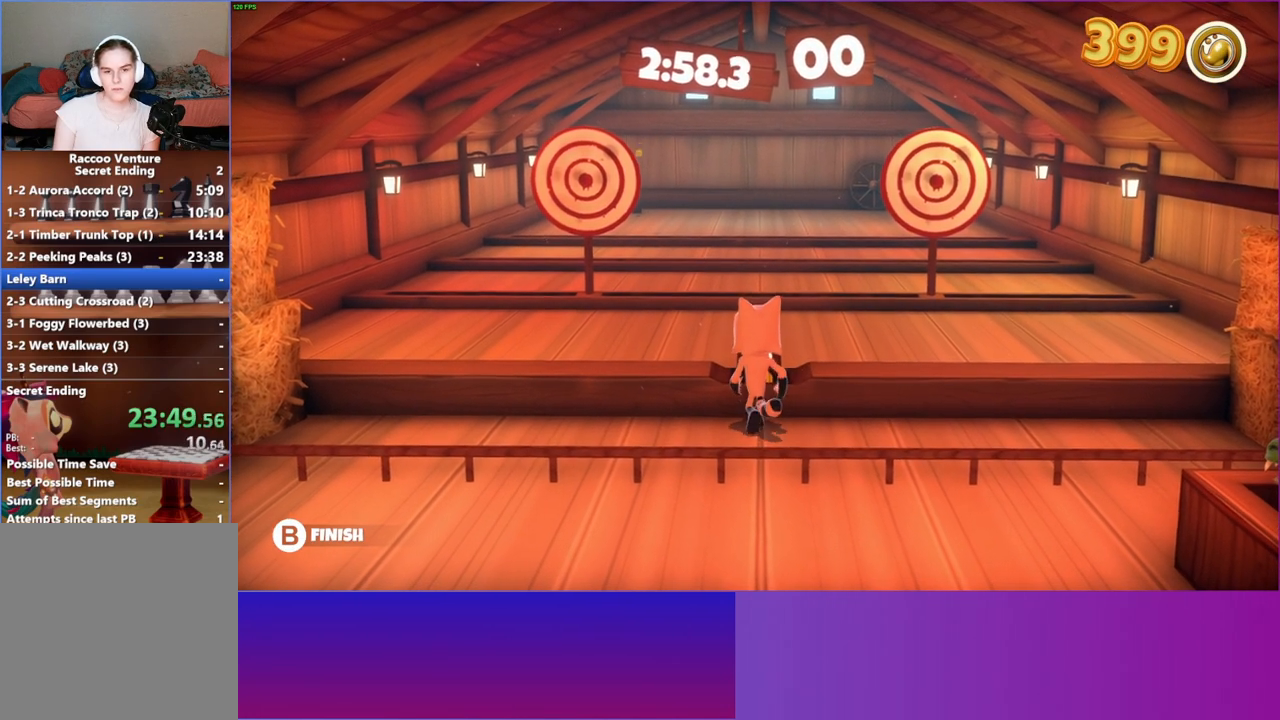
{"buttons": [], "left_stick": "center", "right_stick": "center", "events": [[117, "X", "up"], [333, "X", "down"], [417, "X", "up"]]}
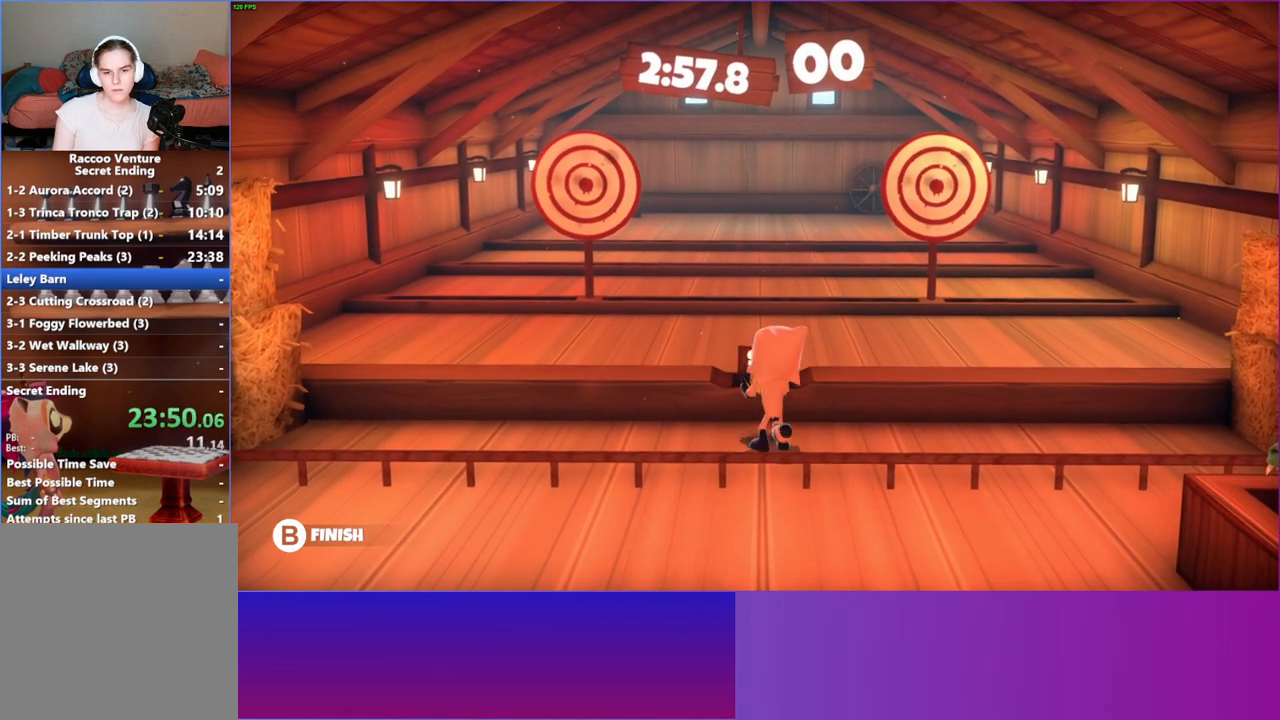
{"buttons": [], "left_stick": "center", "right_stick": "center", "events": [[333, "X", "down"], [417, "X", "up"]]}
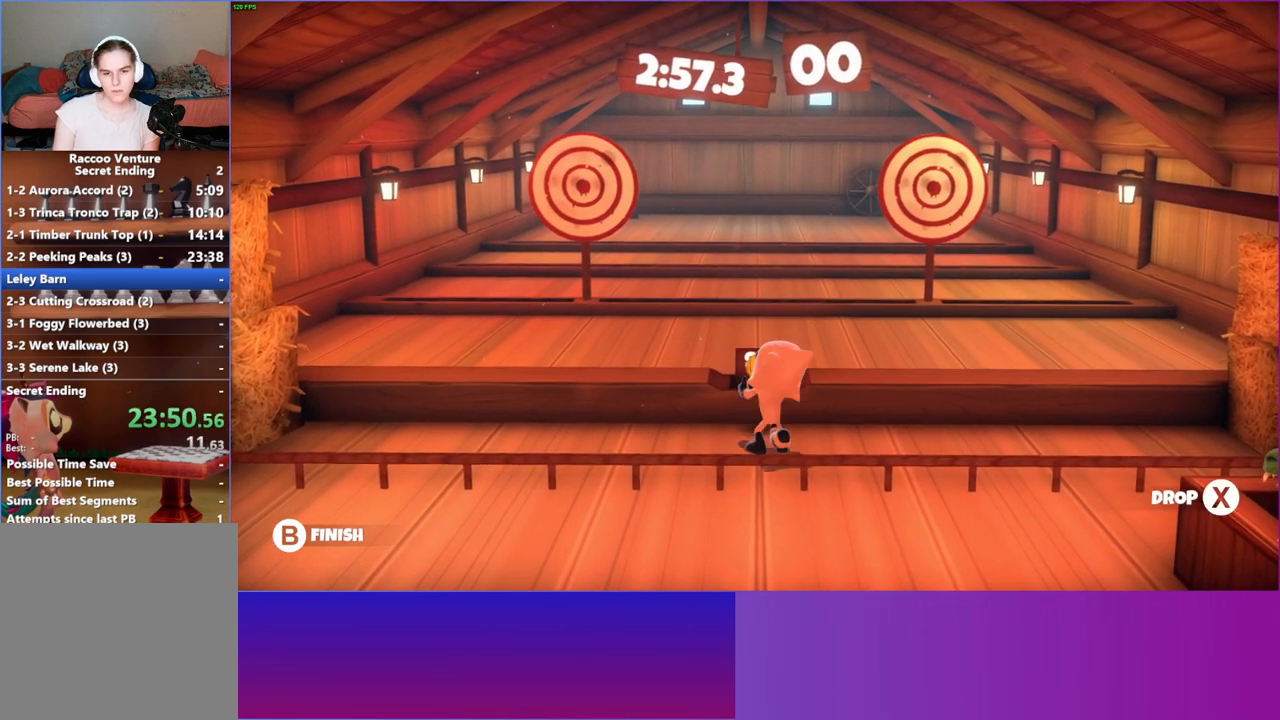
{"buttons": ["X"], "left_stick": "up", "right_stick": "center", "events": [[200, "left_stick", "up-left"], [450, "left_stick", "up"], [500, "X", "down"]]}
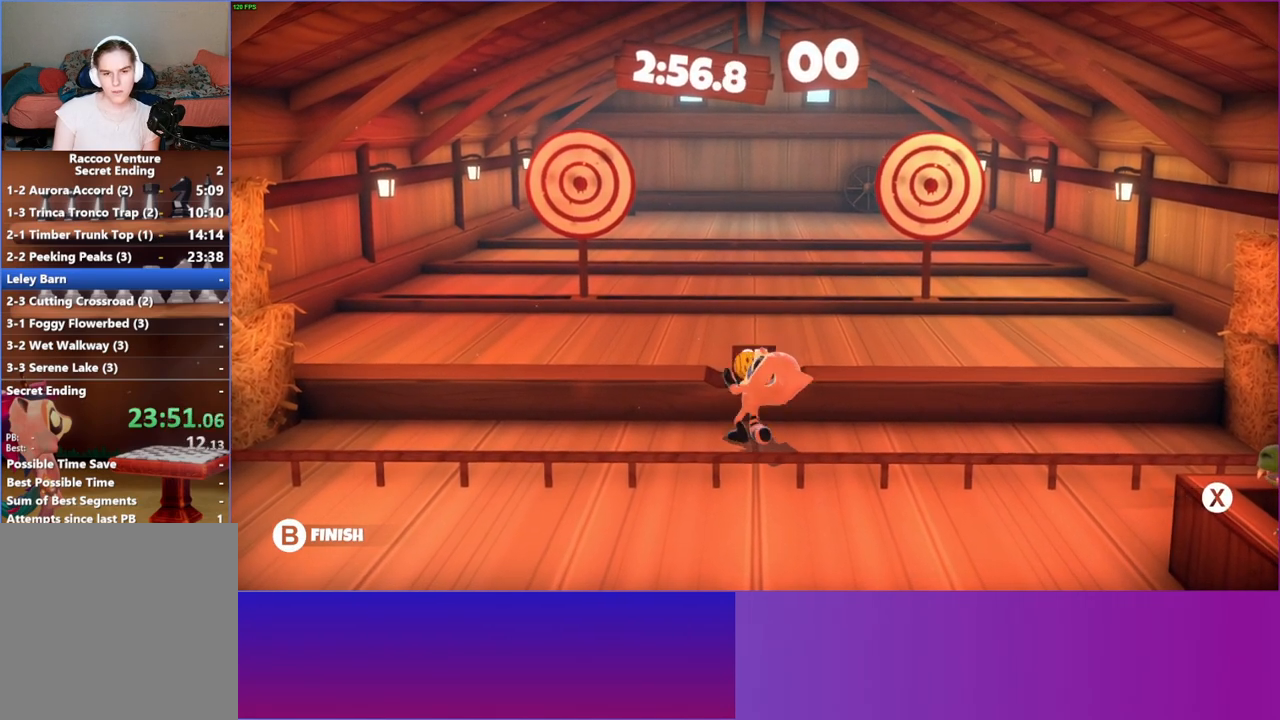
{"buttons": [], "left_stick": "up", "right_stick": "center", "events": [[83, "X", "up"], [250, "left_stick", "center"], [417, "left_stick", "up"]]}
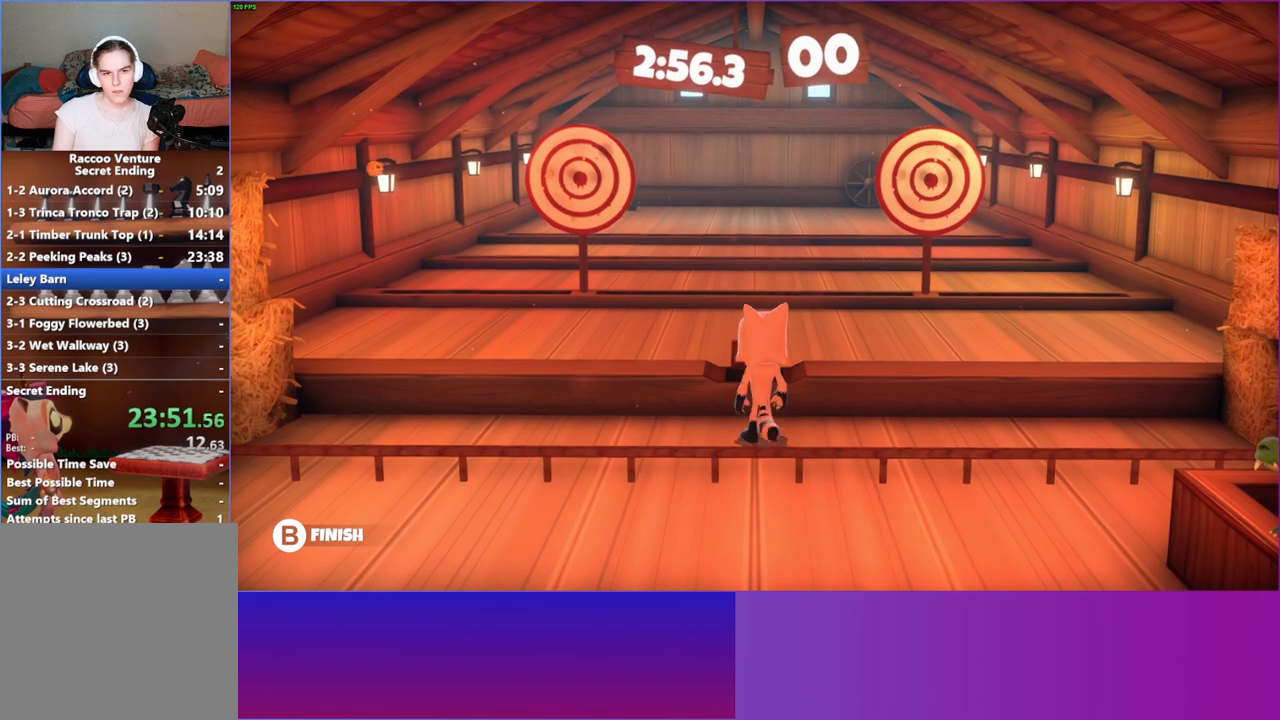
{"buttons": [], "left_stick": "center", "right_stick": "center", "events": [[167, "left_stick", "center"], [200, "X", "down"], [317, "X", "up"]]}